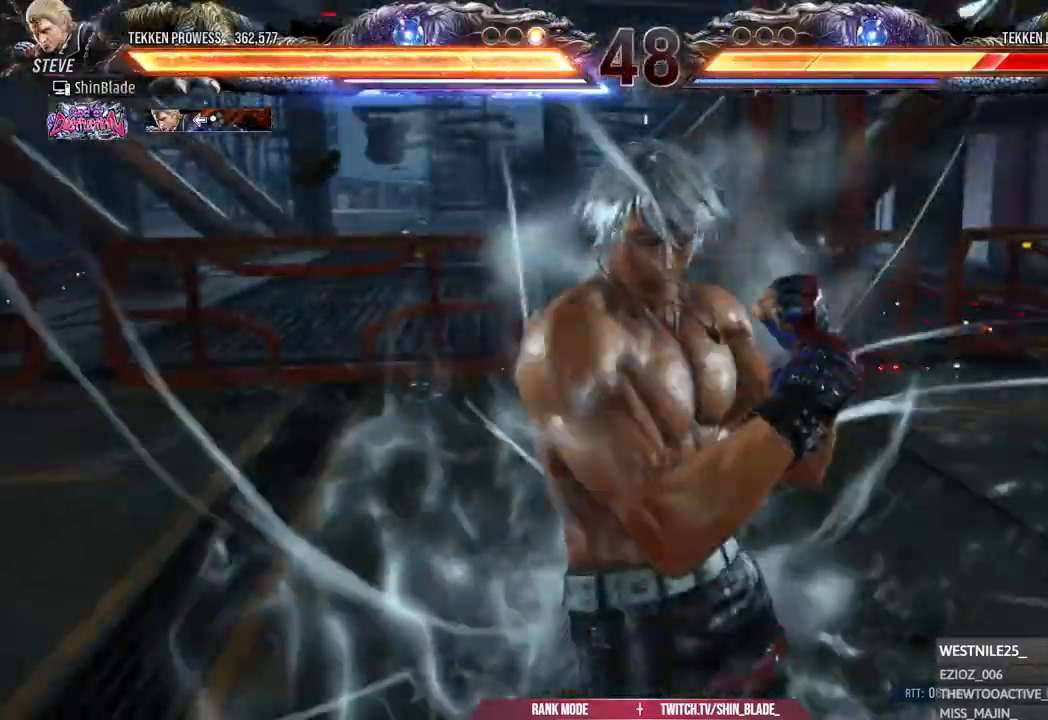
Gameplay with a controller (PlayStation layout); each line is a JSON object with the inputs held at the frame after it. "events" lists button and stick changes between this image and that frame as [ms after this image, input, new state], when the widget could be followed in between.
{"buttons": [], "left_stick": "center", "right_stick": "left", "events": [[133, "R1", "down"], [183, "R1", "up"]]}
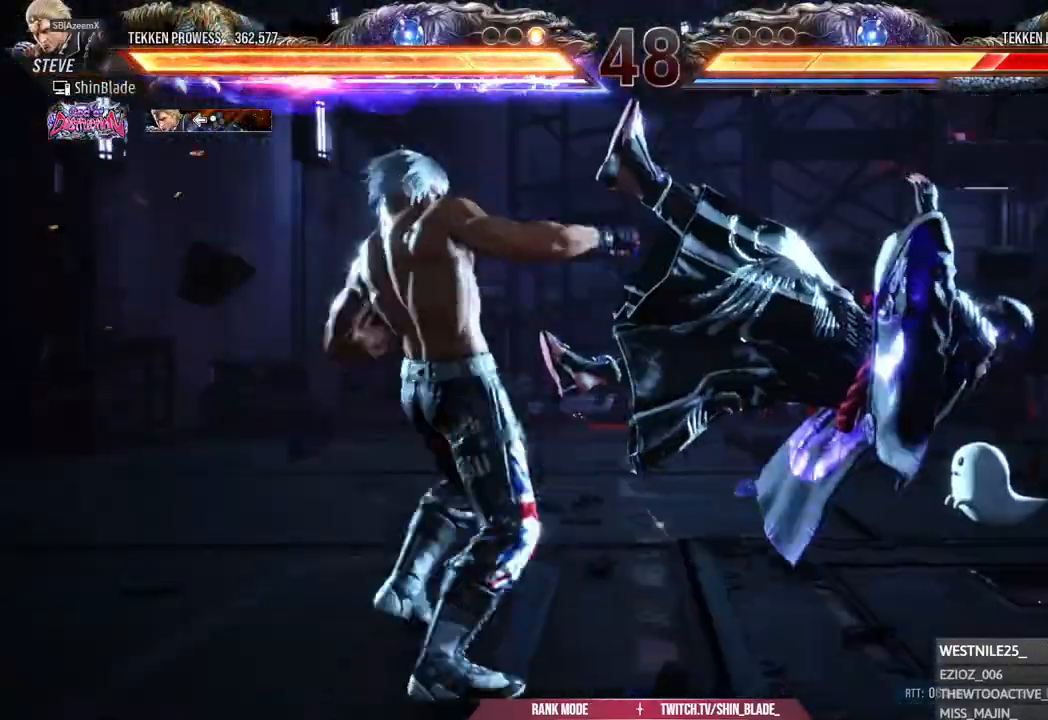
{"buttons": [], "left_stick": "center", "right_stick": "center", "events": [[50, "right_stick", "center"], [83, "DPAD_RIGHT", "down"], [117, "SQUARE", "down"], [167, "DPAD_RIGHT", "up"], [183, "SQUARE", "up"], [250, "SQUARE", "down"], [350, "SQUARE", "up"]]}
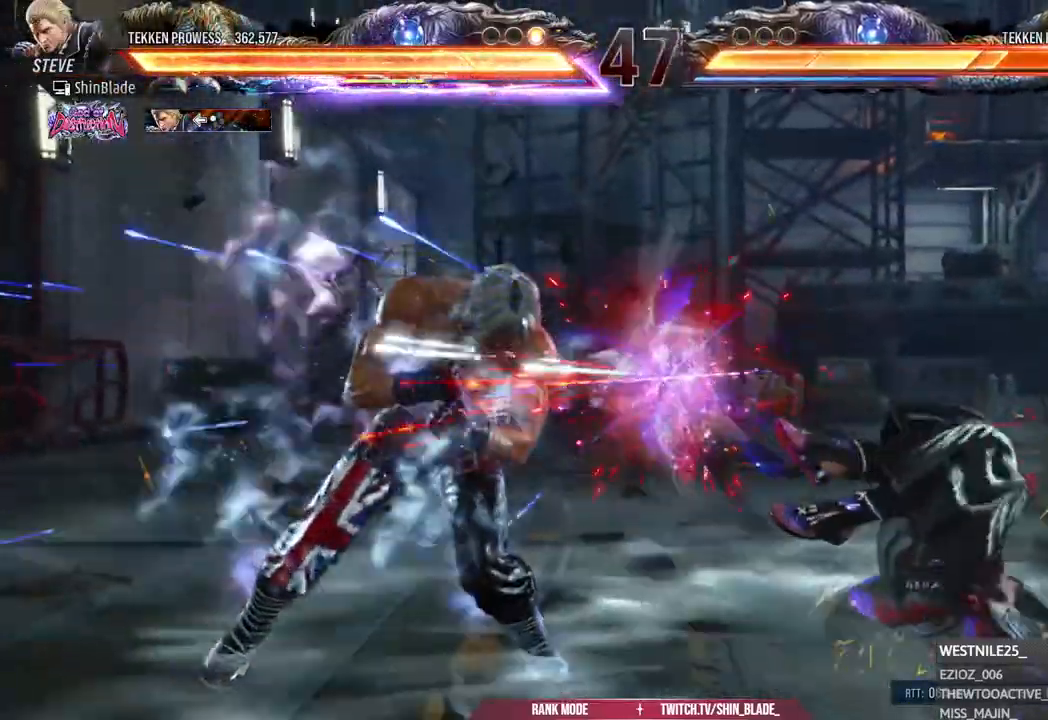
{"buttons": ["DPAD_LEFT"], "left_stick": "center", "right_stick": "center", "events": [[100, "DPAD_LEFT", "down"], [100, "DPAD_UP", "down"], [183, "TRIANGLE", "down"], [300, "DPAD_UP", "up"], [300, "TRIANGLE", "up"]]}
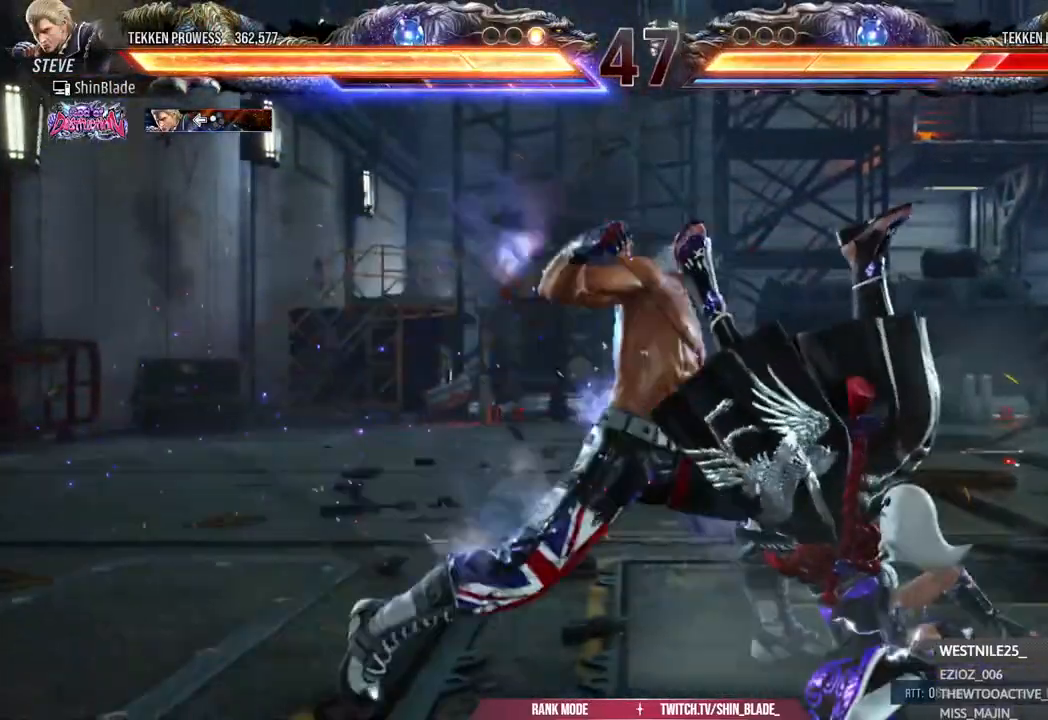
{"buttons": ["DPAD_RIGHT"], "left_stick": "center", "right_stick": "center", "events": [[283, "DPAD_LEFT", "up"], [367, "DPAD_RIGHT", "down"], [433, "DPAD_RIGHT", "up"], [500, "DPAD_RIGHT", "down"]]}
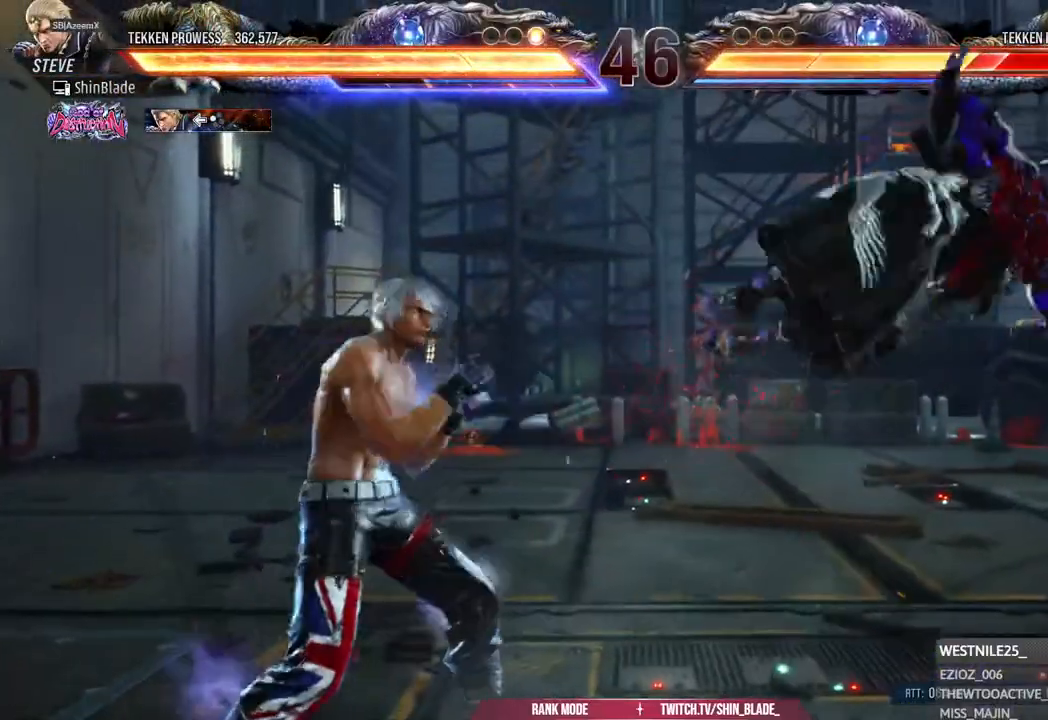
{"buttons": [], "left_stick": "center", "right_stick": "center", "events": [[133, "DPAD_RIGHT", "up"], [167, "SQUARE", "down"], [167, "TRIANGLE", "down"], [267, "SQUARE", "up"], [283, "TRIANGLE", "up"]]}
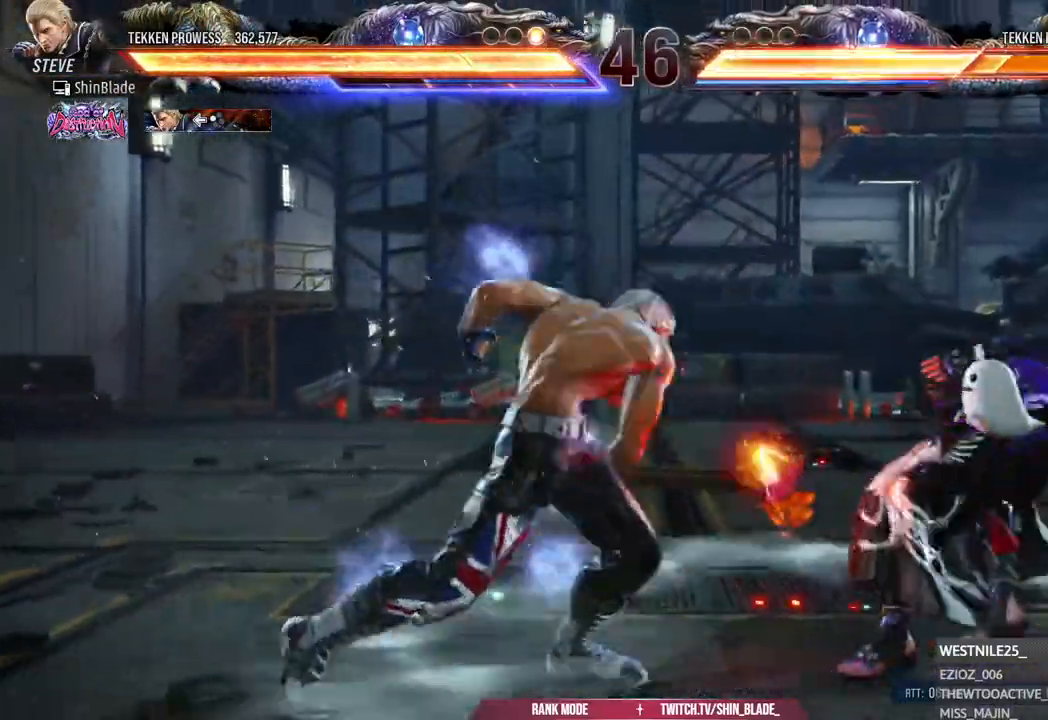
{"buttons": [], "left_stick": "center", "right_stick": "center", "events": [[117, "DPAD_RIGHT", "down"], [200, "DPAD_RIGHT", "up"], [417, "DPAD_RIGHT", "down"], [483, "DPAD_RIGHT", "up"]]}
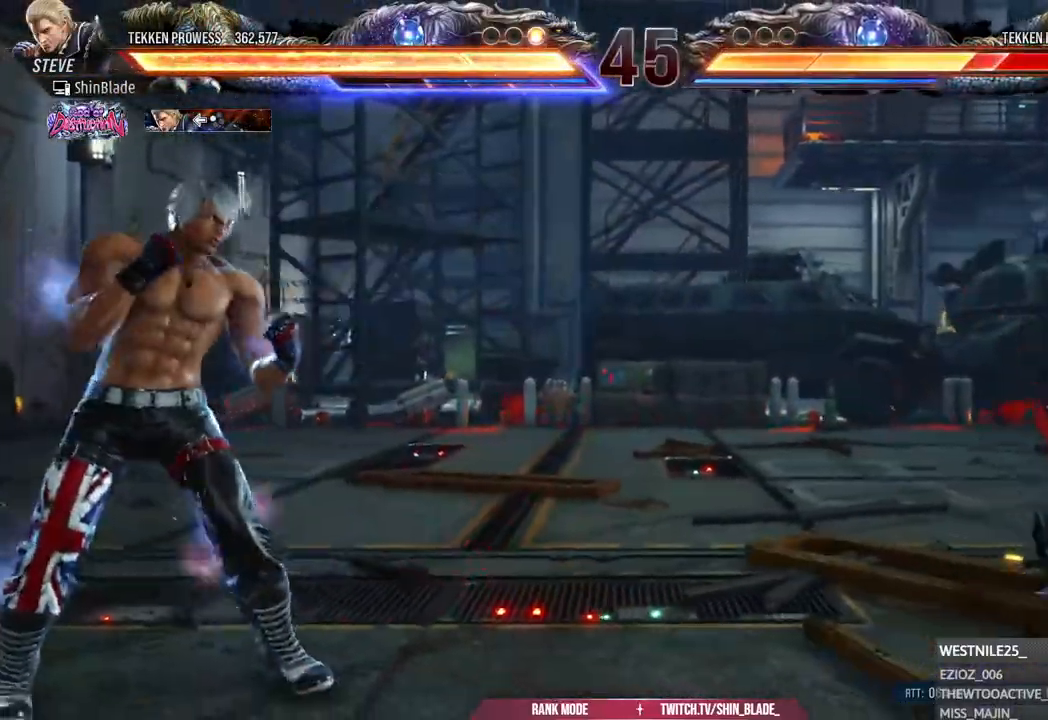
{"buttons": [], "left_stick": "center", "right_stick": "center", "events": [[50, "DPAD_RIGHT", "down"], [233, "DPAD_RIGHT", "up"], [283, "DPAD_LEFT", "down"], [350, "DPAD_LEFT", "up"], [383, "DPAD_RIGHT", "down"], [400, "CIRCLE", "down"], [400, "CROSS", "down"], [500, "CIRCLE", "up"], [500, "CROSS", "up"], [500, "DPAD_RIGHT", "up"]]}
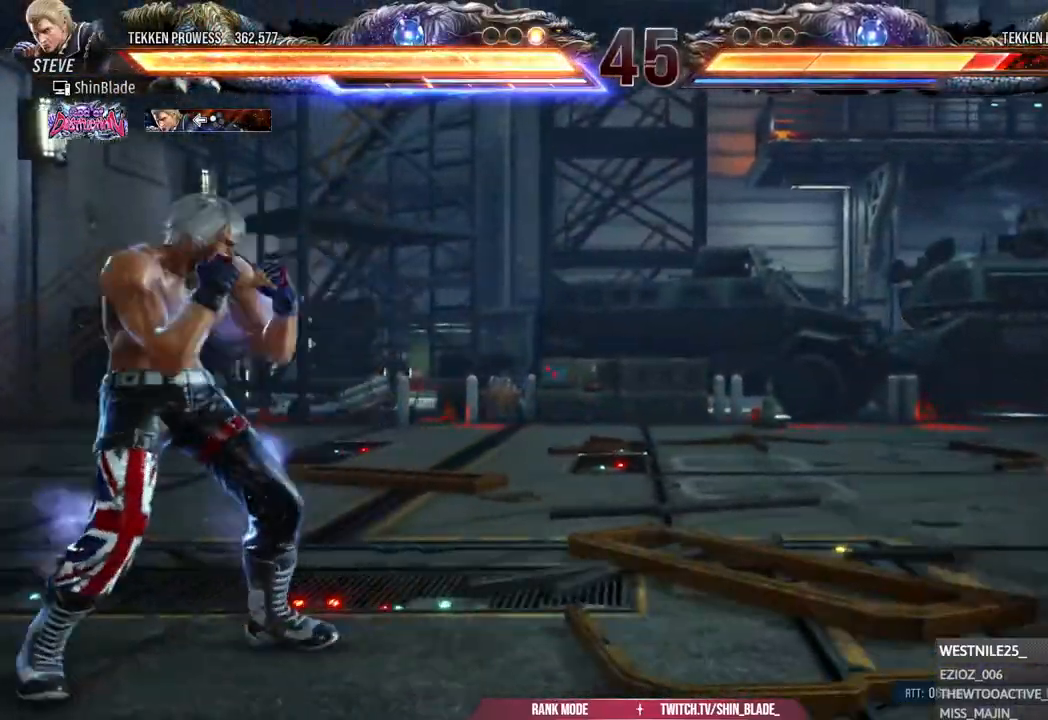
{"buttons": [], "left_stick": "center", "right_stick": "center", "events": []}
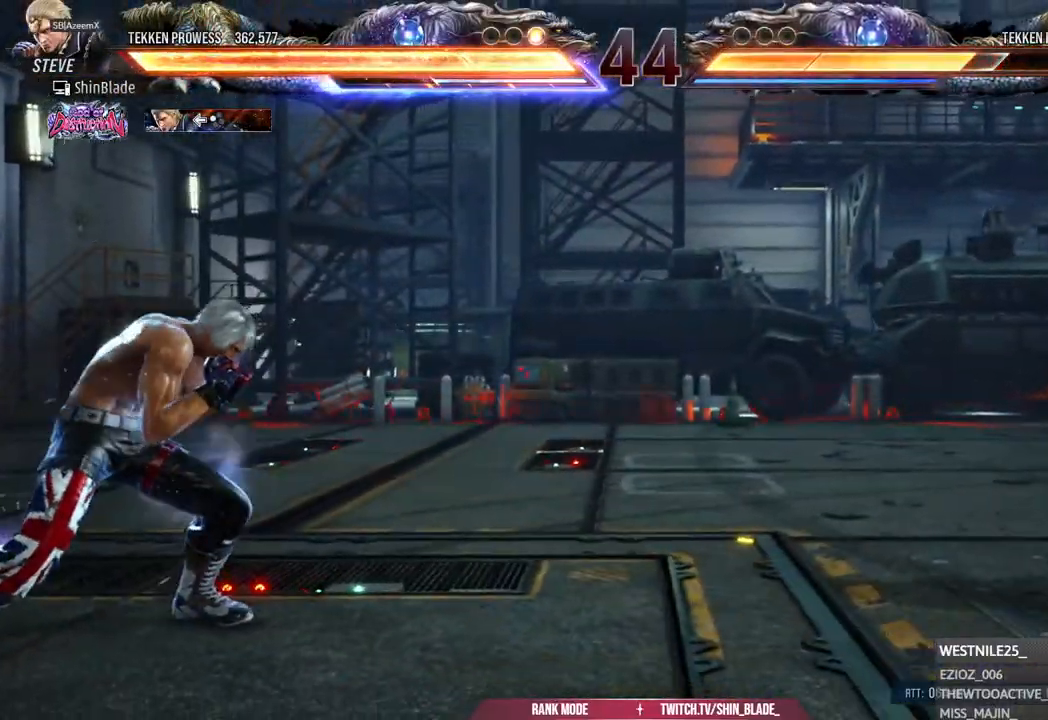
{"buttons": ["DPAD_RIGHT"], "left_stick": "center", "right_stick": "center", "events": [[100, "DPAD_DOWN", "down"], [150, "DPAD_LEFT", "down"], [183, "DPAD_DOWN", "up"], [217, "DPAD_LEFT", "up"], [300, "DPAD_RIGHT", "down"], [350, "DPAD_RIGHT", "up"], [417, "DPAD_RIGHT", "down"], [450, "DPAD_RIGHT", "up"], [483, "DPAD_RIGHT", "down"]]}
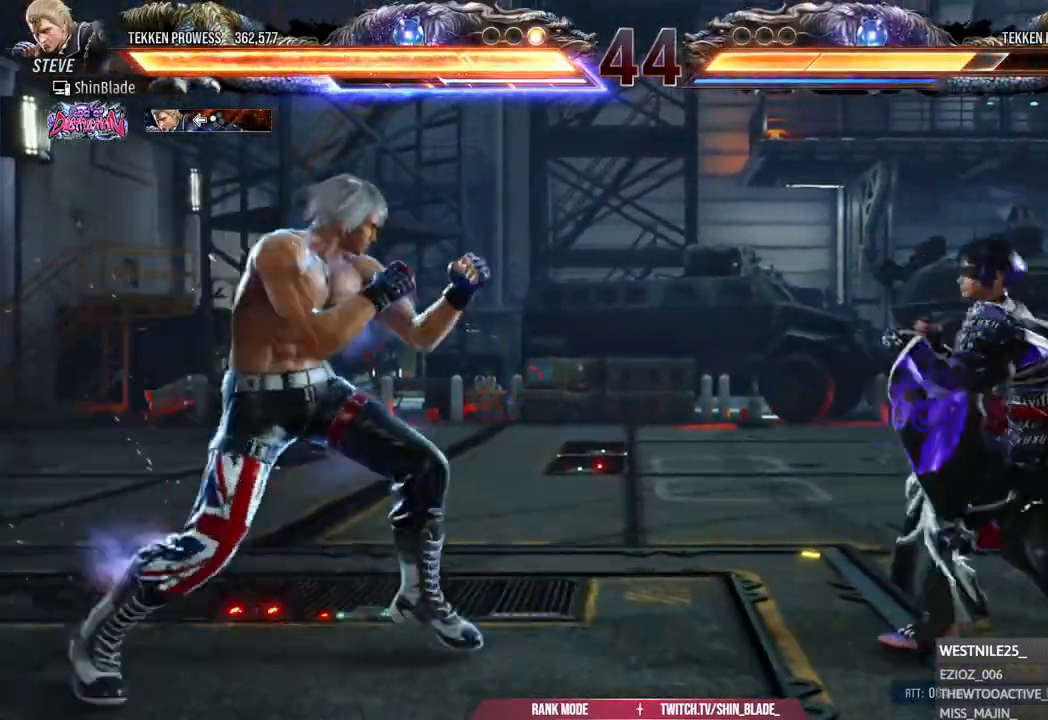
{"buttons": ["SQUARE", "DPAD_LEFT"], "left_stick": "center", "right_stick": "center", "events": [[83, "TRIANGLE", "down"], [183, "DPAD_RIGHT", "up"], [233, "TRIANGLE", "up"], [450, "DPAD_LEFT", "down"], [450, "SQUARE", "down"]]}
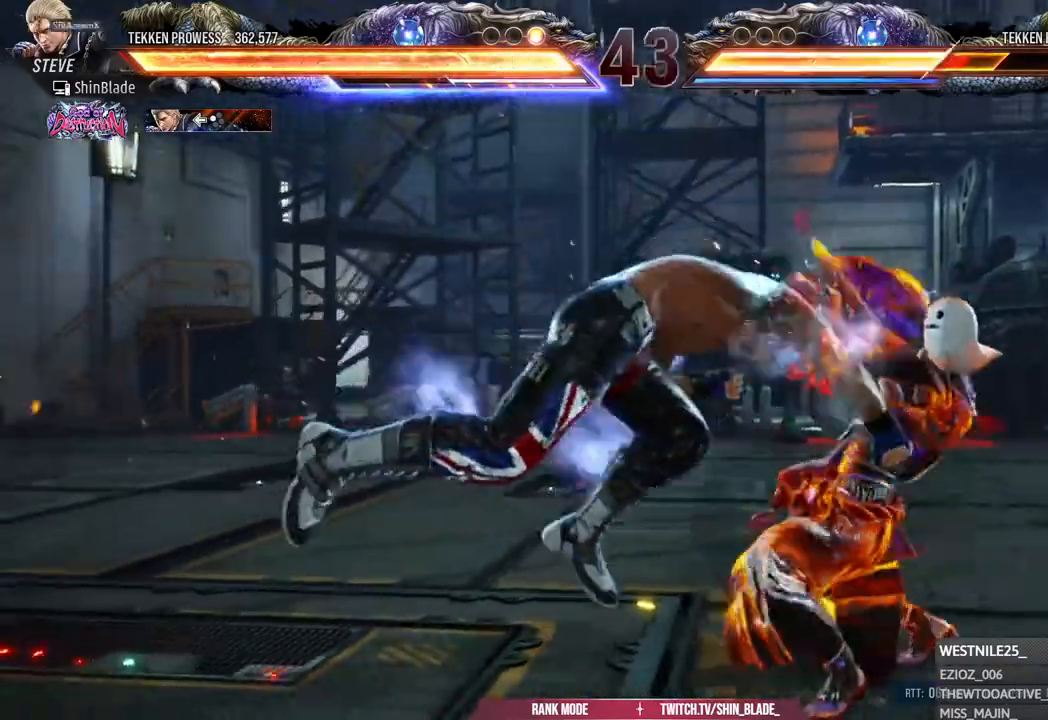
{"buttons": ["DPAD_RIGHT"], "left_stick": "center", "right_stick": "center", "events": [[17, "SQUARE", "up"], [33, "DPAD_LEFT", "up"], [83, "SQUARE", "down"], [183, "SQUARE", "up"], [467, "DPAD_RIGHT", "down"]]}
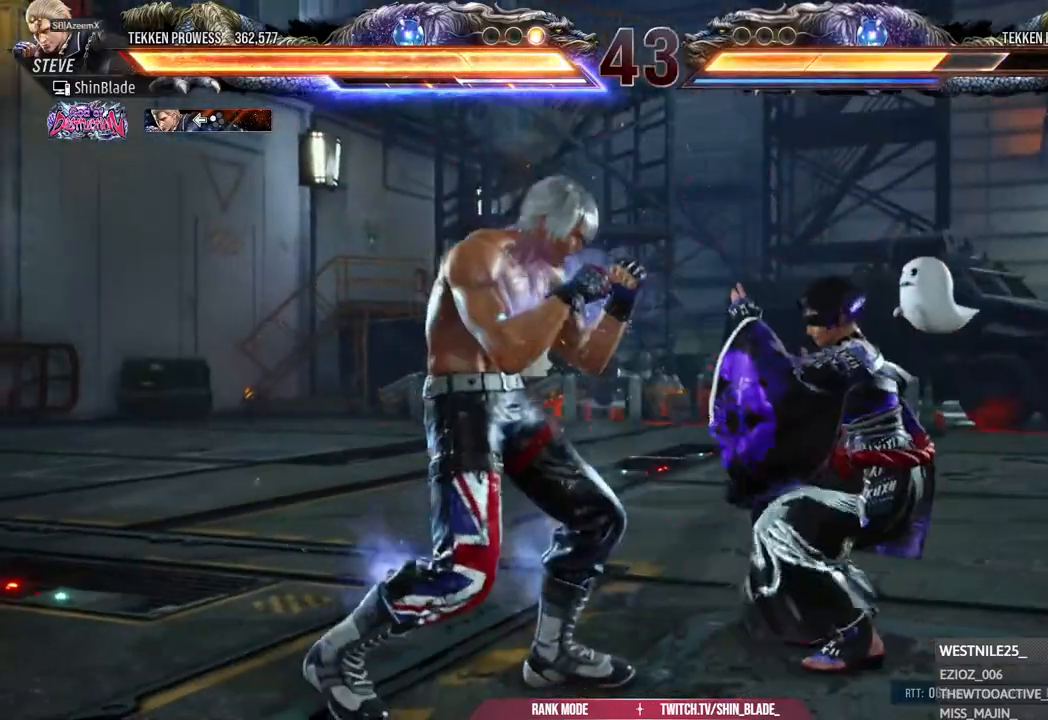
{"buttons": [], "left_stick": "center", "right_stick": "center", "events": [[33, "DPAD_RIGHT", "up"], [117, "DPAD_RIGHT", "down"], [150, "DPAD_RIGHT", "up"], [183, "DPAD_RIGHT", "down"], [233, "TRIANGLE", "down"], [317, "DPAD_RIGHT", "up"], [400, "TRIANGLE", "up"]]}
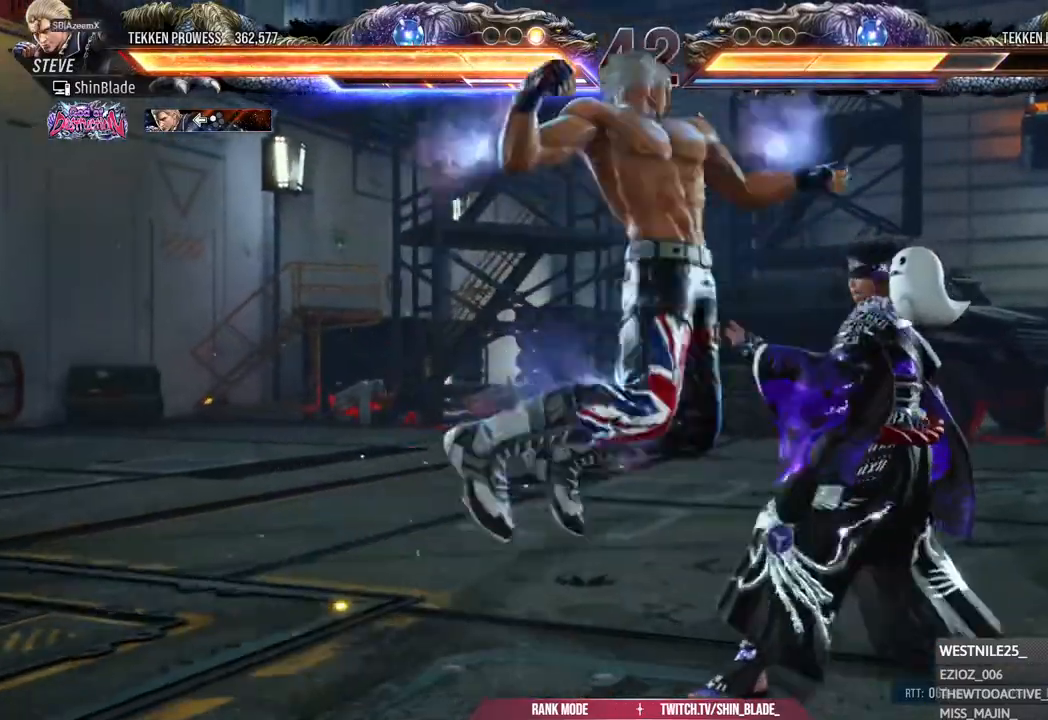
{"buttons": [], "left_stick": "center", "right_stick": "center", "events": [[33, "SQUARE", "down"], [100, "SQUARE", "up"], [167, "SQUARE", "down"], [217, "SQUARE", "up"], [283, "SQUARE", "down"], [400, "SQUARE", "up"]]}
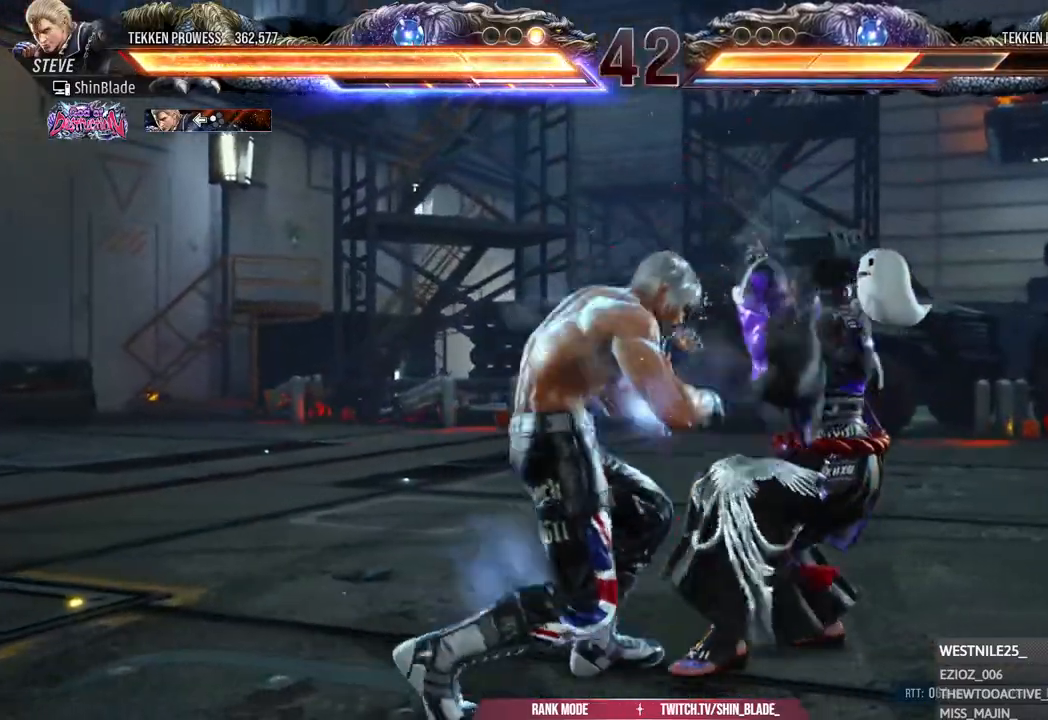
{"buttons": ["DPAD_LEFT"], "left_stick": "center", "right_stick": "center", "events": [[67, "DPAD_LEFT", "down"], [67, "DPAD_UP", "down"], [133, "TRIANGLE", "down"], [233, "DPAD_UP", "up"], [233, "TRIANGLE", "up"]]}
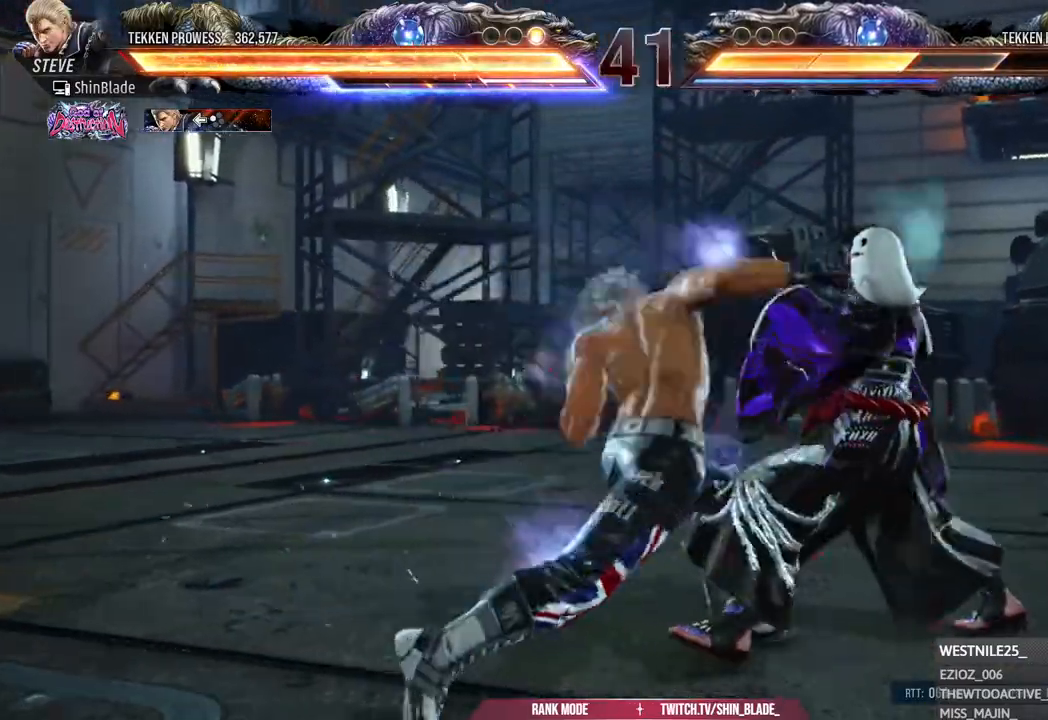
{"buttons": ["TRIANGLE", "DPAD_LEFT"], "left_stick": "center", "right_stick": "center", "events": [[367, "DPAD_UP", "down"], [433, "TRIANGLE", "down"], [500, "DPAD_UP", "up"]]}
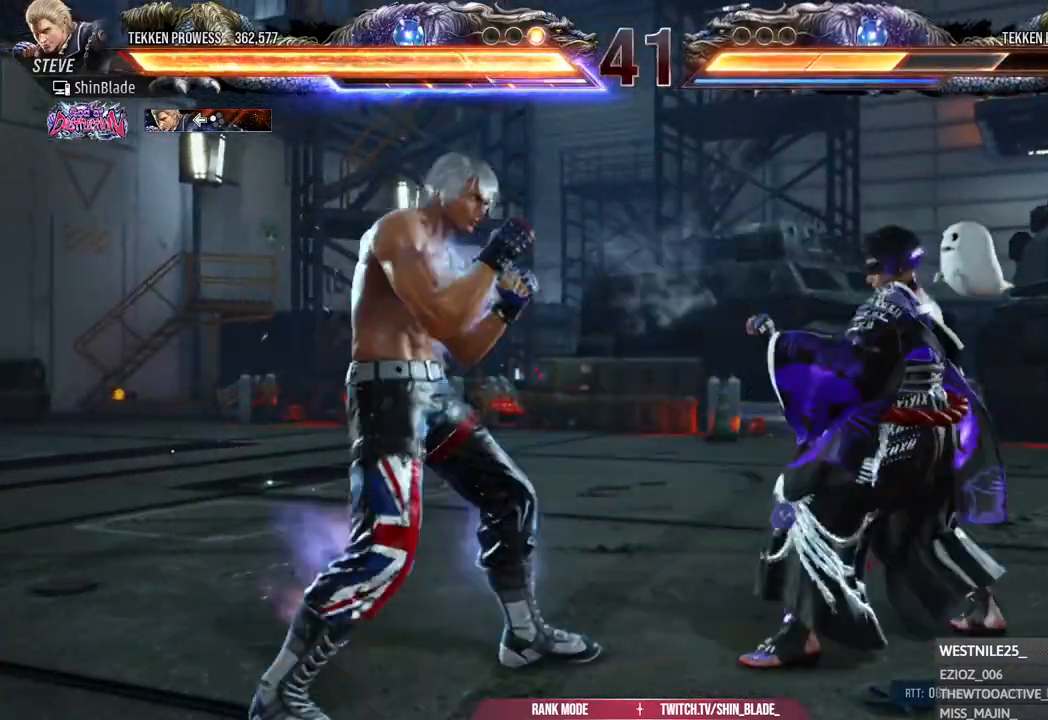
{"buttons": ["DPAD_LEFT"], "left_stick": "center", "right_stick": "center", "events": [[17, "TRIANGLE", "up"]]}
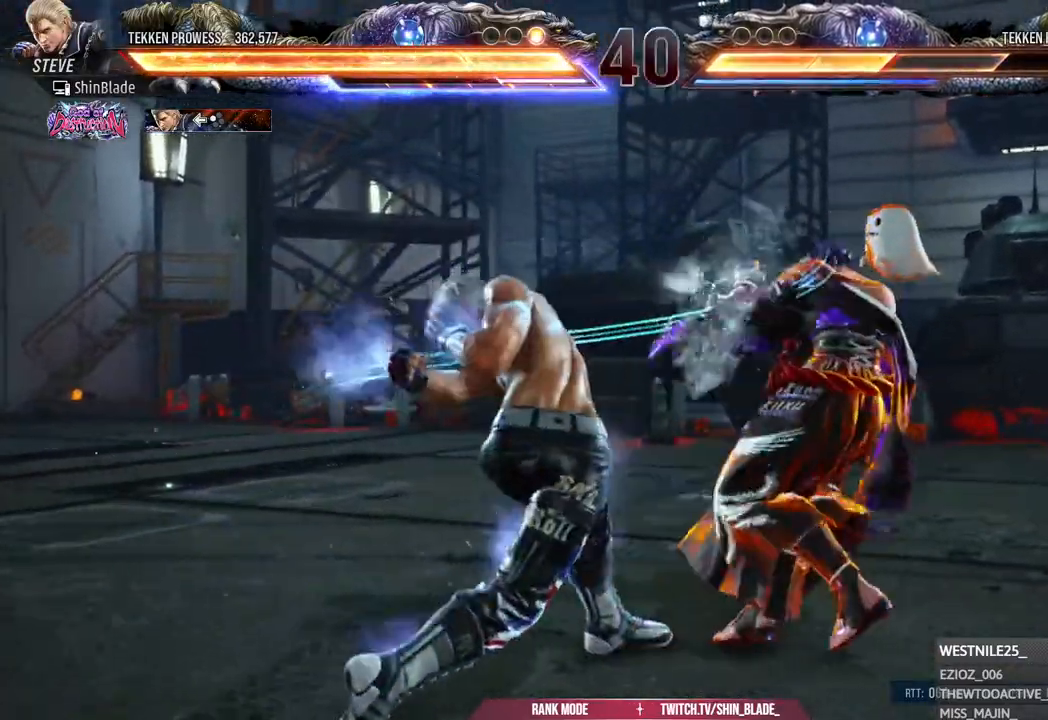
{"buttons": ["TRIANGLE", "DPAD_RIGHT"], "left_stick": "center", "right_stick": "center", "events": [[133, "DPAD_LEFT", "up"], [233, "DPAD_RIGHT", "down"], [317, "DPAD_RIGHT", "up"], [367, "DPAD_RIGHT", "down"], [400, "DPAD_RIGHT", "up"], [433, "DPAD_RIGHT", "down"], [483, "TRIANGLE", "down"]]}
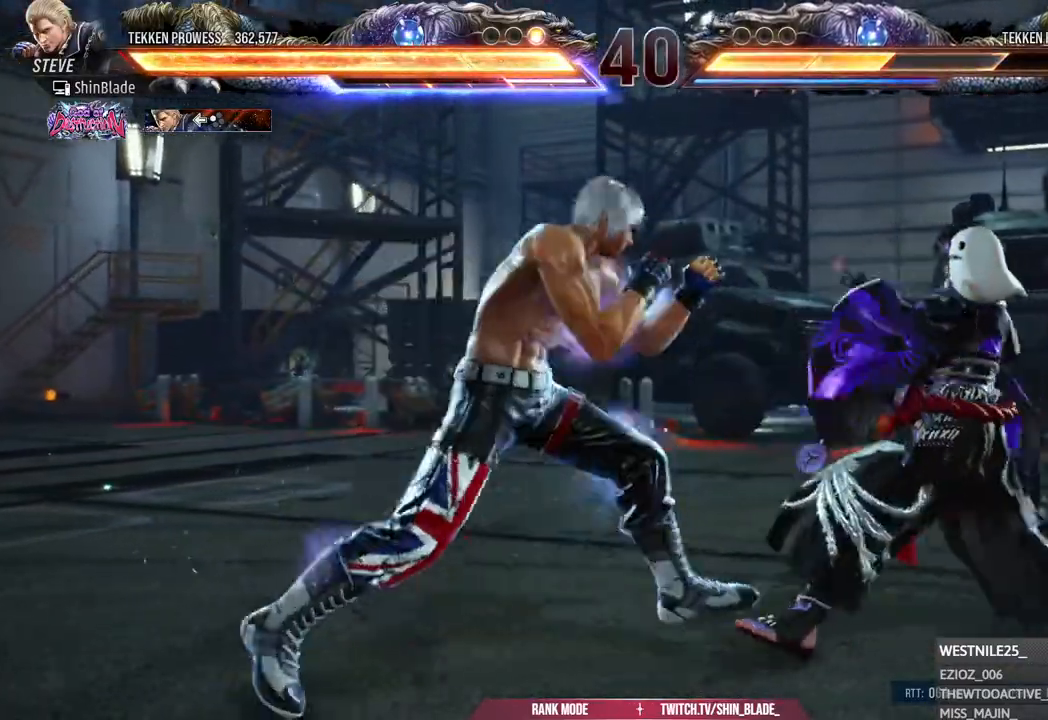
{"buttons": ["SQUARE"], "left_stick": "center", "right_stick": "center", "events": [[100, "DPAD_RIGHT", "up"], [200, "TRIANGLE", "up"], [317, "SQUARE", "down"], [367, "SQUARE", "up"], [417, "SQUARE", "down"]]}
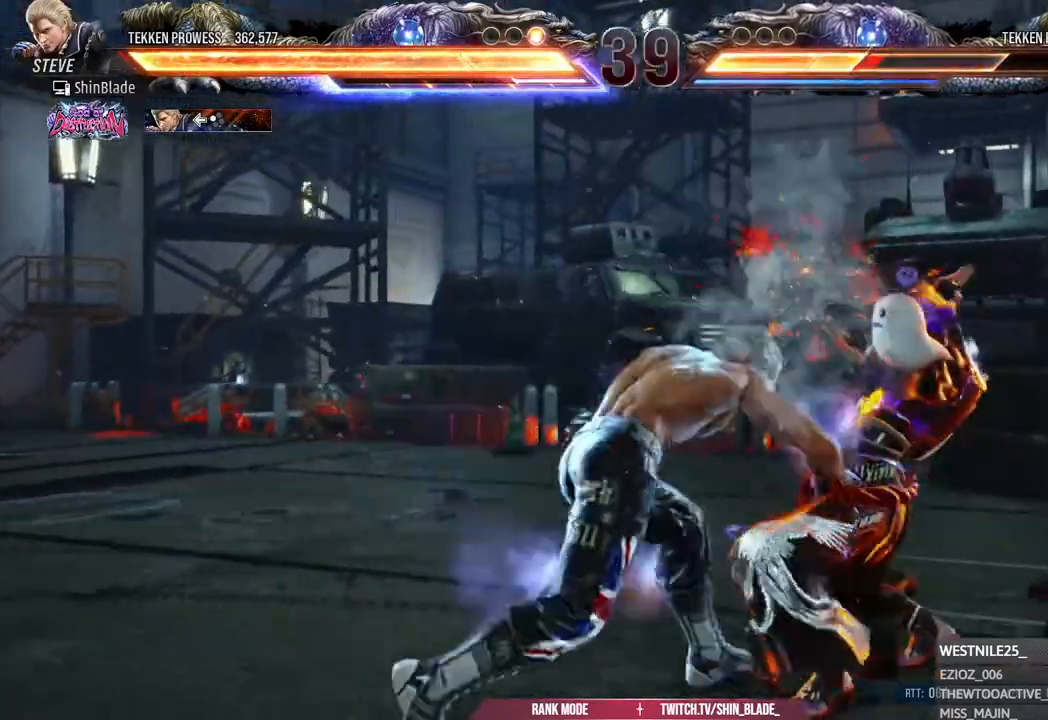
{"buttons": ["DPAD_LEFT"], "left_stick": "center", "right_stick": "center", "events": [[50, "SQUARE", "up"], [267, "DPAD_LEFT", "down"], [300, "DPAD_UP", "down"], [350, "TRIANGLE", "down"], [450, "TRIANGLE", "up"], [483, "DPAD_UP", "up"]]}
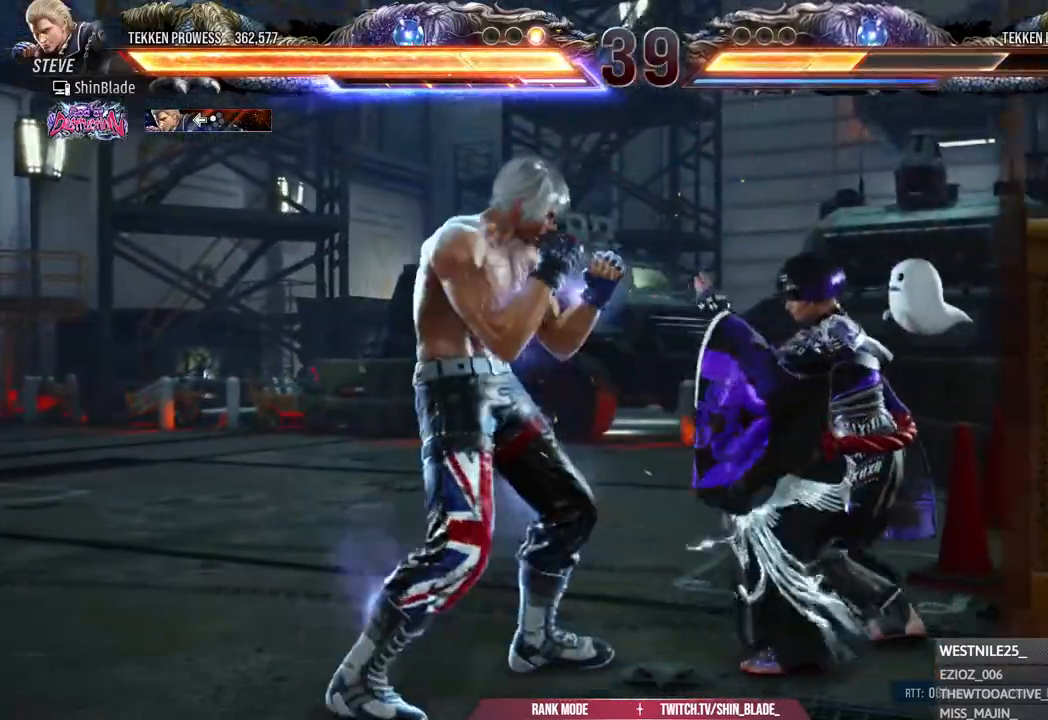
{"buttons": ["TRIANGLE", "DPAD_UP", "DPAD_LEFT"], "left_stick": "center", "right_stick": "center", "events": [[383, "DPAD_UP", "down"], [417, "TRIANGLE", "down"]]}
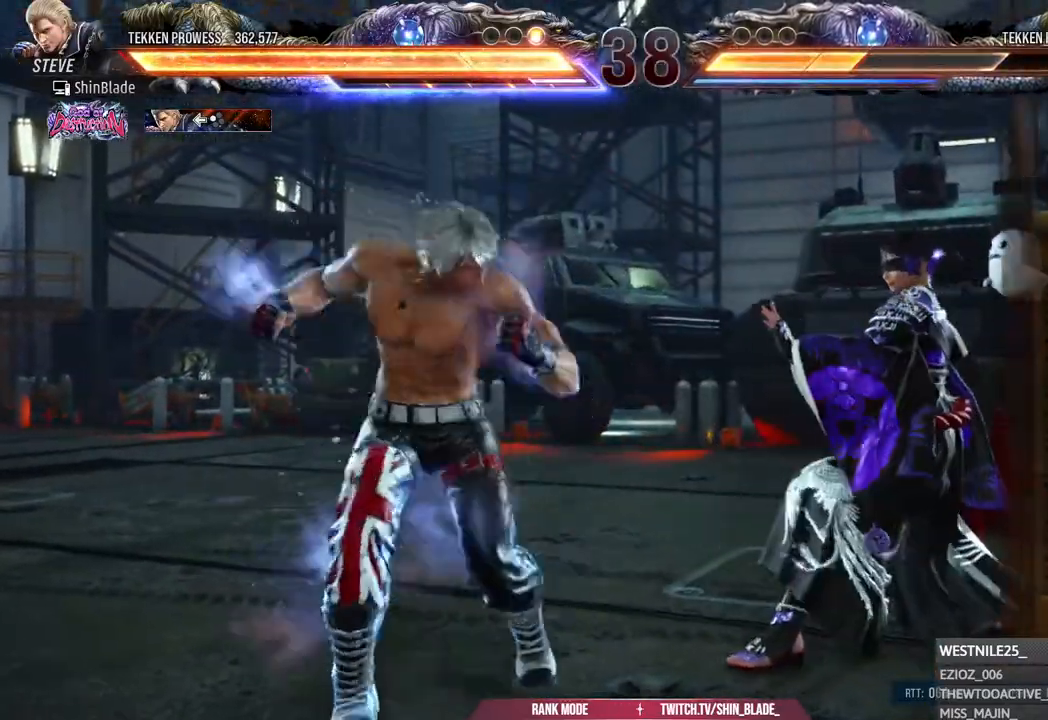
{"buttons": ["DPAD_LEFT"], "left_stick": "center", "right_stick": "center", "events": [[17, "DPAD_UP", "up"], [33, "TRIANGLE", "up"]]}
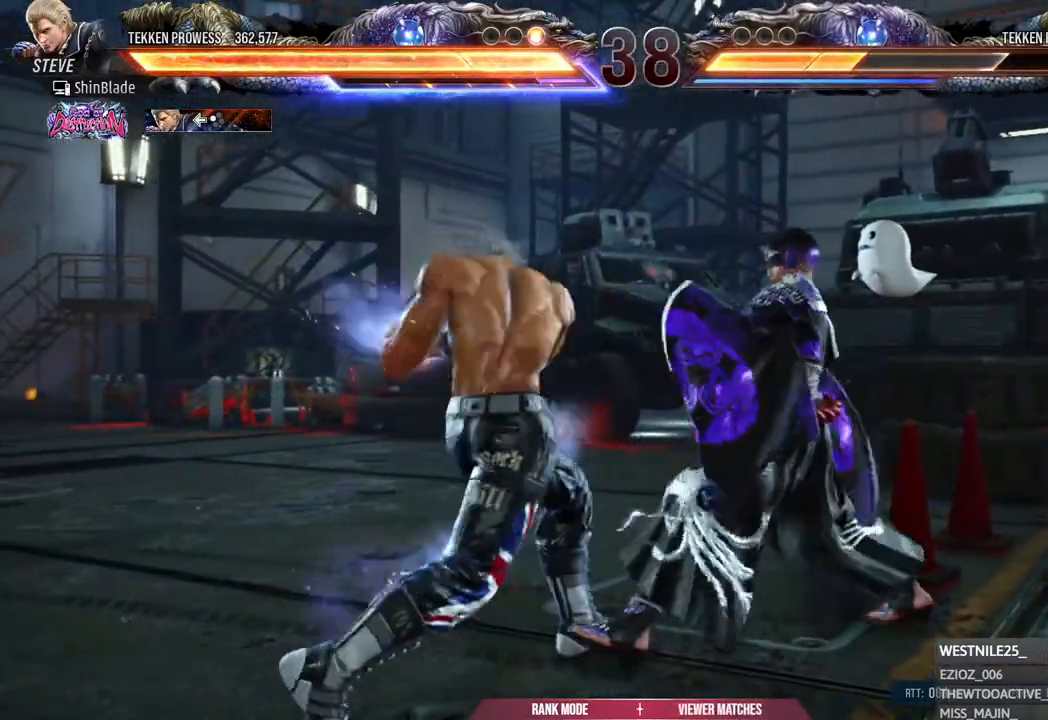
{"buttons": ["DPAD_DOWN", "DPAD_LEFT"], "left_stick": "center", "right_stick": "center", "events": [[67, "DPAD_LEFT", "up"], [150, "DPAD_LEFT", "down"], [300, "DPAD_DOWN", "down"]]}
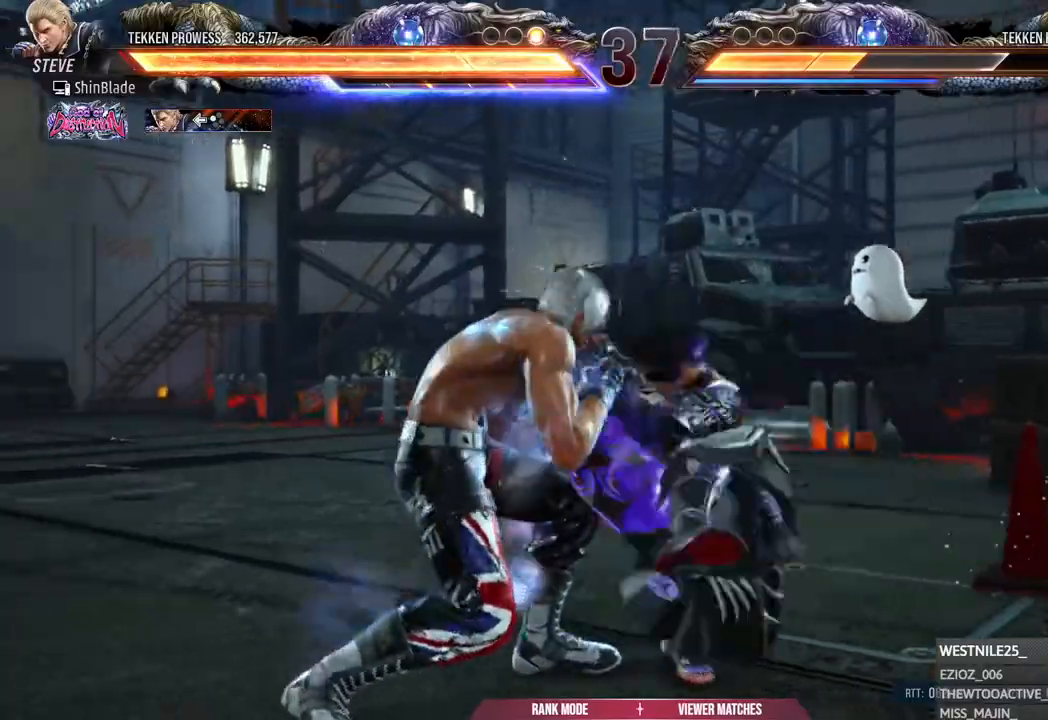
{"buttons": ["DPAD_LEFT"], "left_stick": "center", "right_stick": "center", "events": [[17, "DPAD_DOWN", "up"], [50, "DPAD_LEFT", "up"], [100, "DPAD_LEFT", "down"], [117, "DPAD_DOWN", "down"], [283, "DPAD_DOWN", "up"], [283, "DPAD_LEFT", "up"], [350, "DPAD_DOWN", "down"], [350, "DPAD_RIGHT", "down"], [400, "TRIANGLE", "down"], [433, "TRIANGLE", "up"], [467, "DPAD_RIGHT", "up"], [500, "DPAD_DOWN", "up"], [500, "DPAD_LEFT", "down"]]}
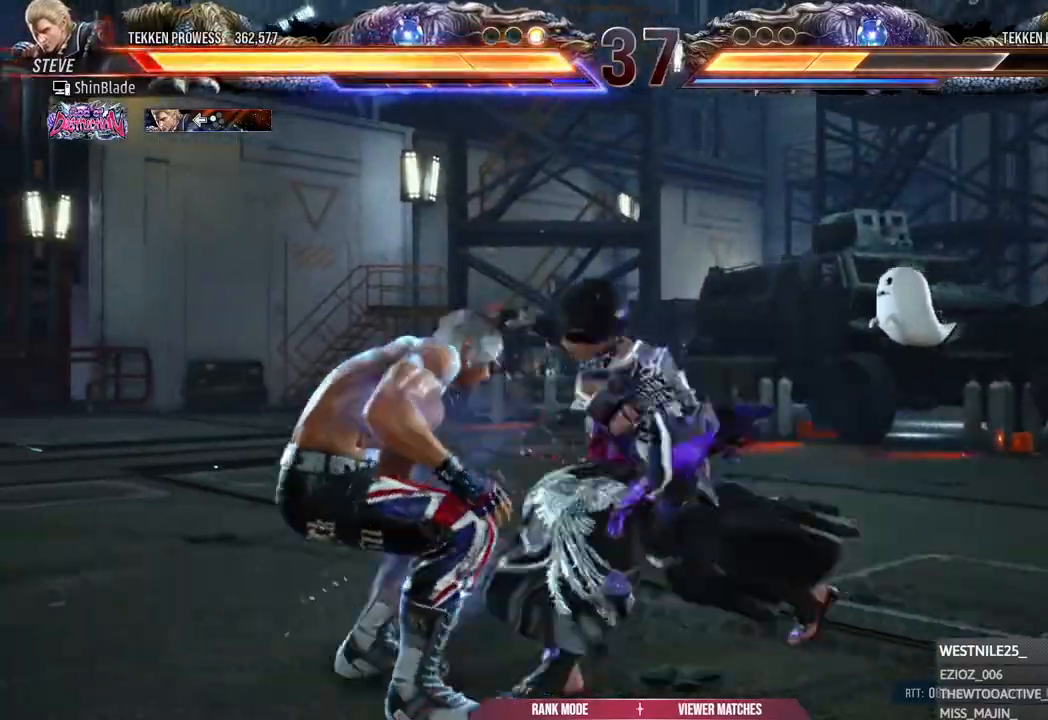
{"buttons": ["DPAD_UP"], "left_stick": "center", "right_stick": "center", "events": [[33, "SQUARE", "down"], [117, "DPAD_DOWN", "down"], [117, "SQUARE", "up"], [150, "DPAD_LEFT", "up"], [183, "SQUARE", "down"], [200, "DPAD_LEFT", "down"], [250, "DPAD_DOWN", "up"], [367, "DPAD_LEFT", "up"], [367, "SQUARE", "up"], [483, "DPAD_UP", "down"]]}
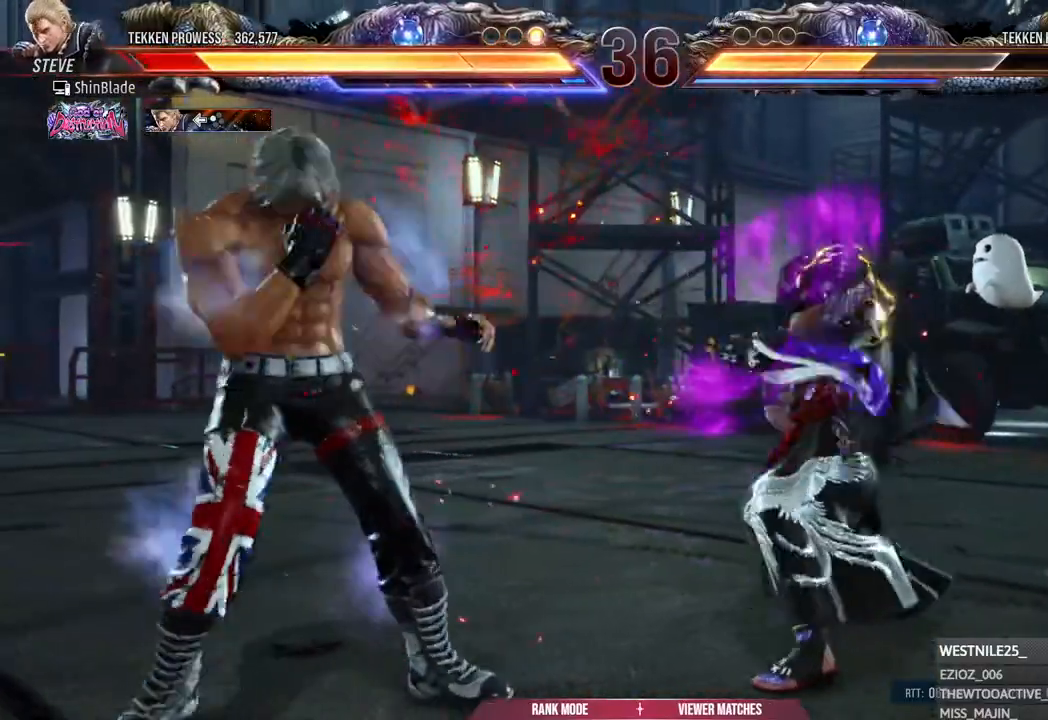
{"buttons": ["CROSS"], "left_stick": "center", "right_stick": "center", "events": [[50, "DPAD_UP", "up"], [100, "DPAD_UP", "down"], [150, "DPAD_UP", "up"], [200, "DPAD_UP", "down"], [283, "DPAD_UP", "up"], [333, "CROSS", "down"]]}
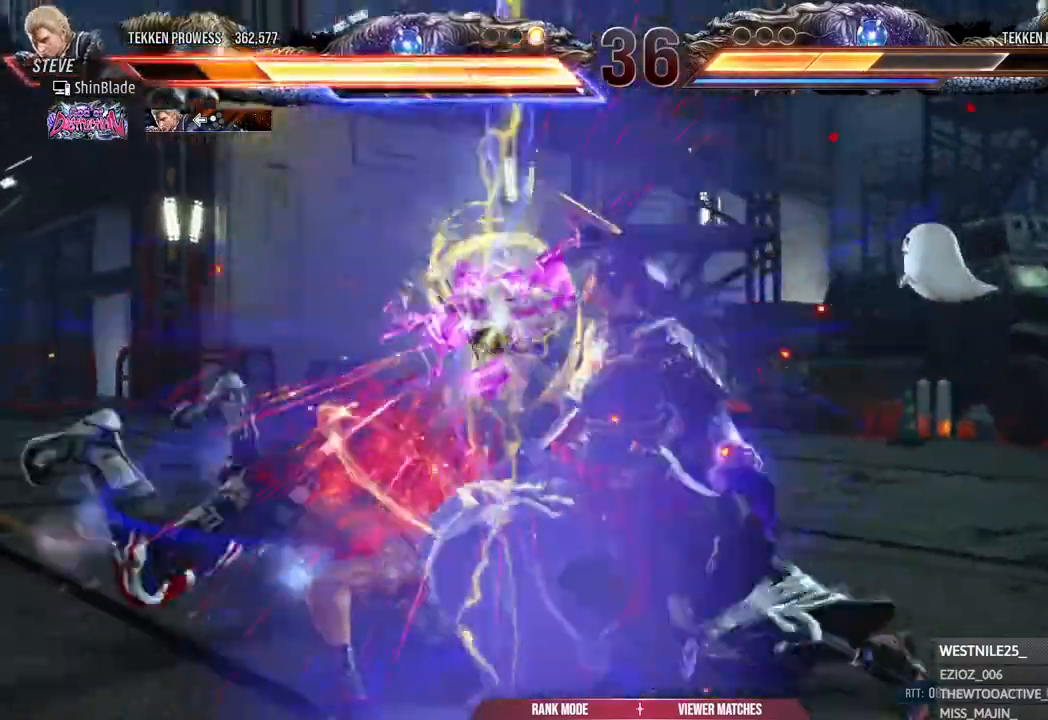
{"buttons": ["DPAD_LEFT"], "left_stick": "center", "right_stick": "center", "events": [[50, "CROSS", "up"], [50, "SQUARE", "down"], [183, "SQUARE", "up"], [200, "DPAD_LEFT", "down"], [317, "SQUARE", "down"], [333, "DPAD_LEFT", "up"], [383, "SQUARE", "up"], [400, "DPAD_LEFT", "down"]]}
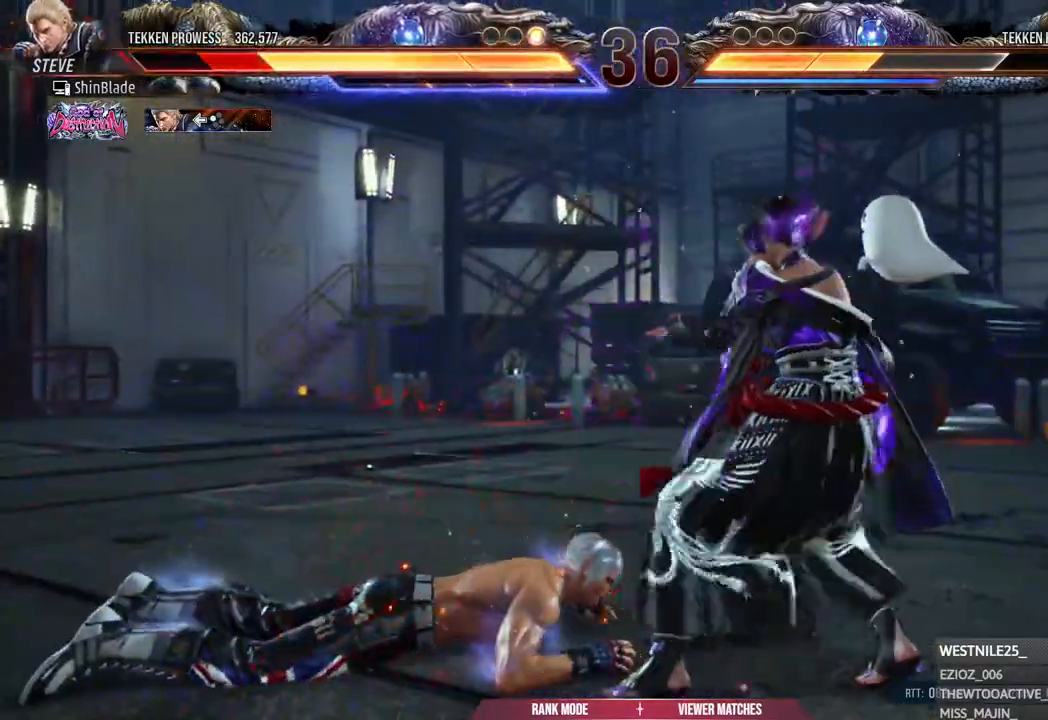
{"buttons": ["DPAD_LEFT"], "left_stick": "center", "right_stick": "center", "events": []}
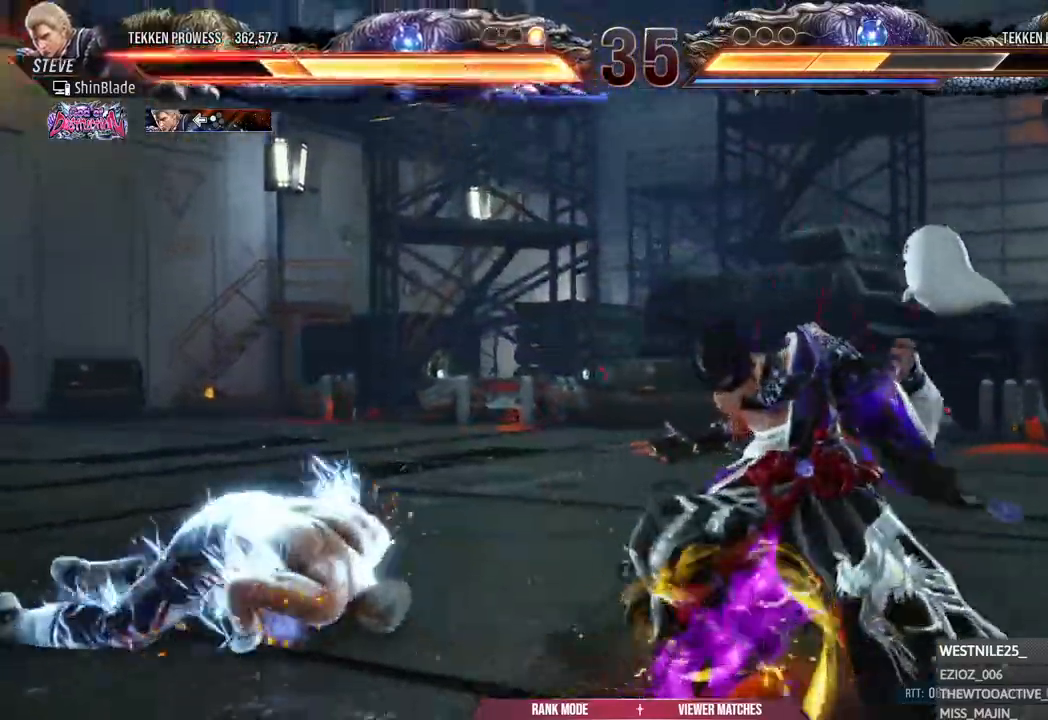
{"buttons": ["DPAD_LEFT"], "left_stick": "center", "right_stick": "center", "events": []}